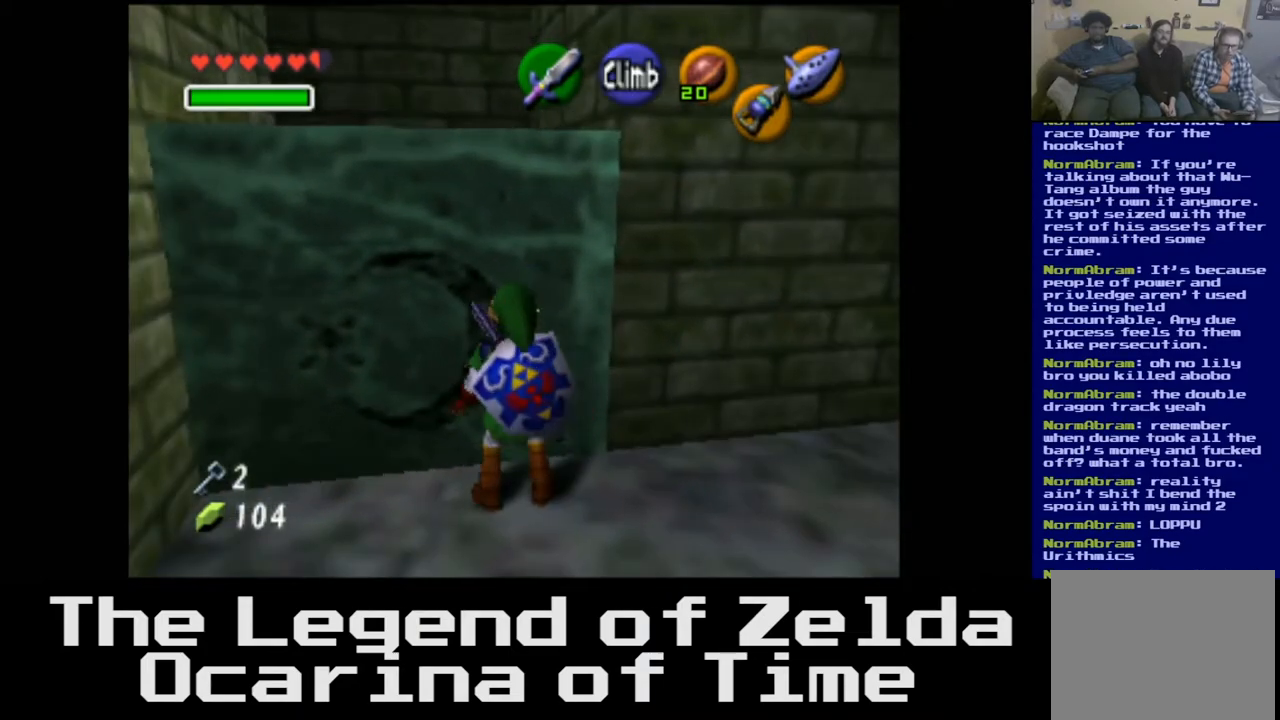
Gameplay with a controller (Xbox layout); each line is a JSON object with the inputs held at the frame after it. "events" lists button and stick changes between this image and that frame as [ms after this image, input, new state], when the widget could be followed in between.
{"buttons": [], "left_stick": "up-left", "right_stick": "center", "events": []}
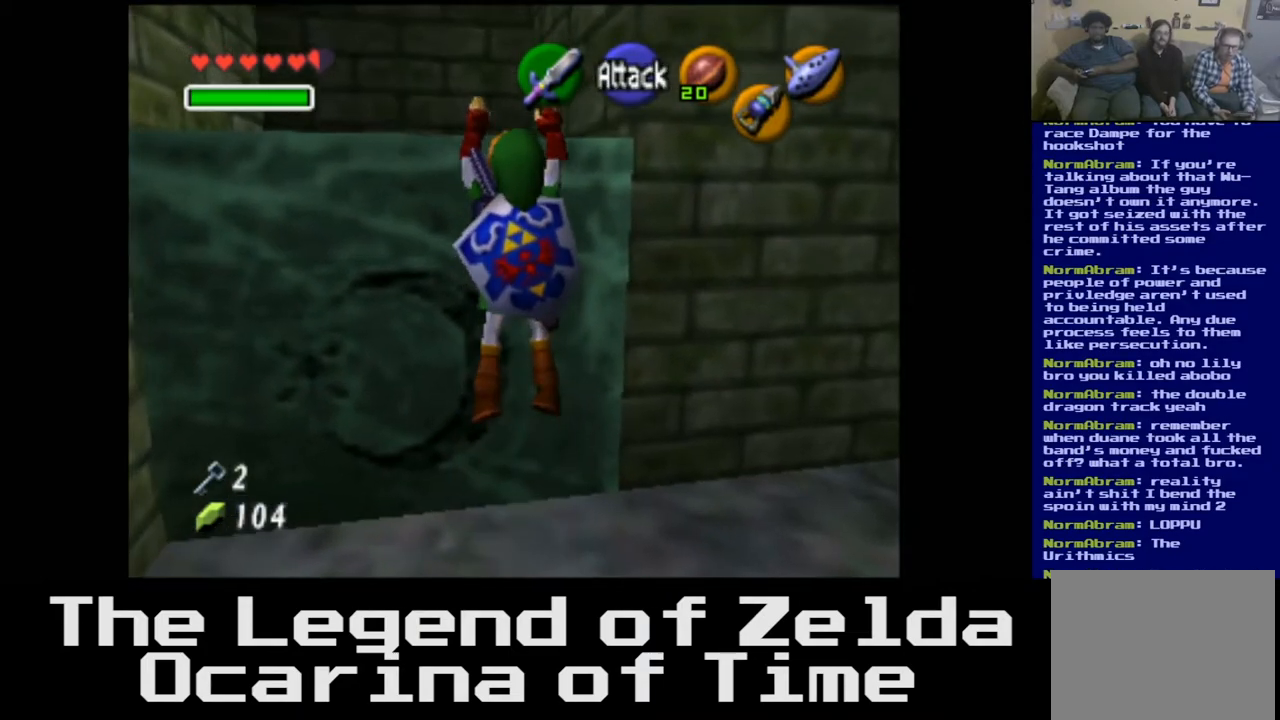
{"buttons": [], "left_stick": "up-left", "right_stick": "center", "events": []}
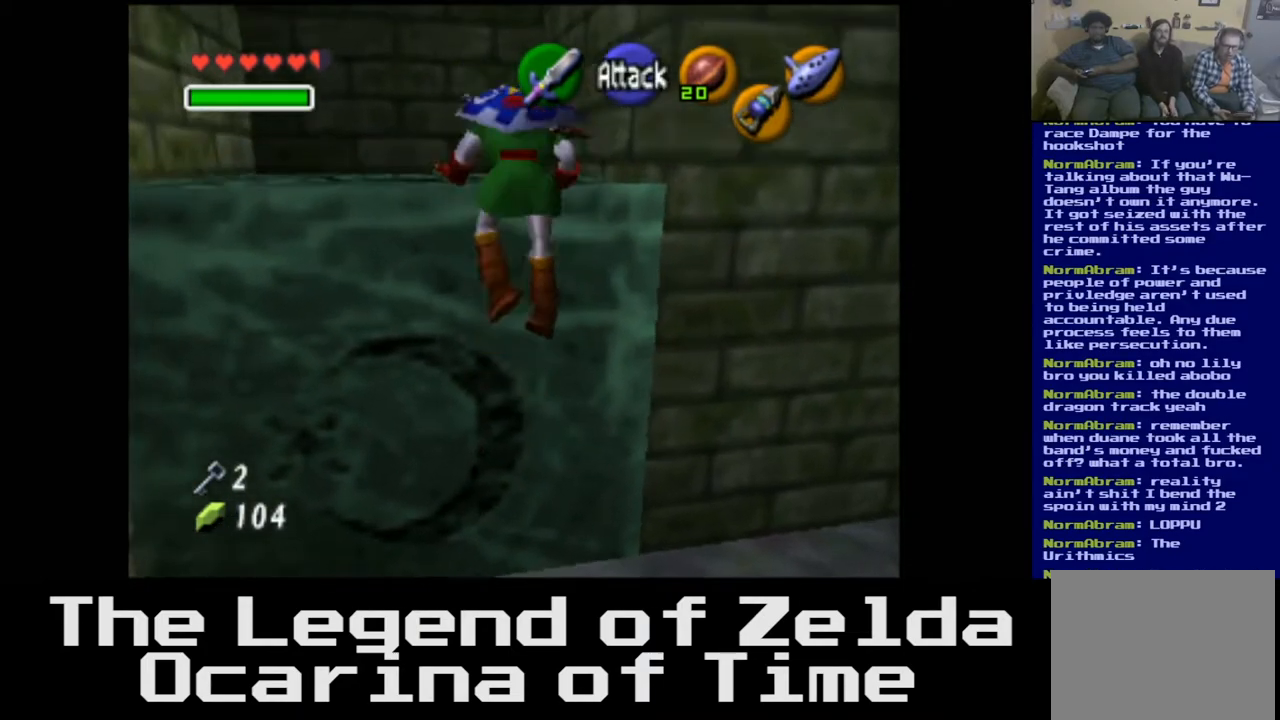
{"buttons": [], "left_stick": "up", "right_stick": "center", "events": [[350, "left_stick", "up"]]}
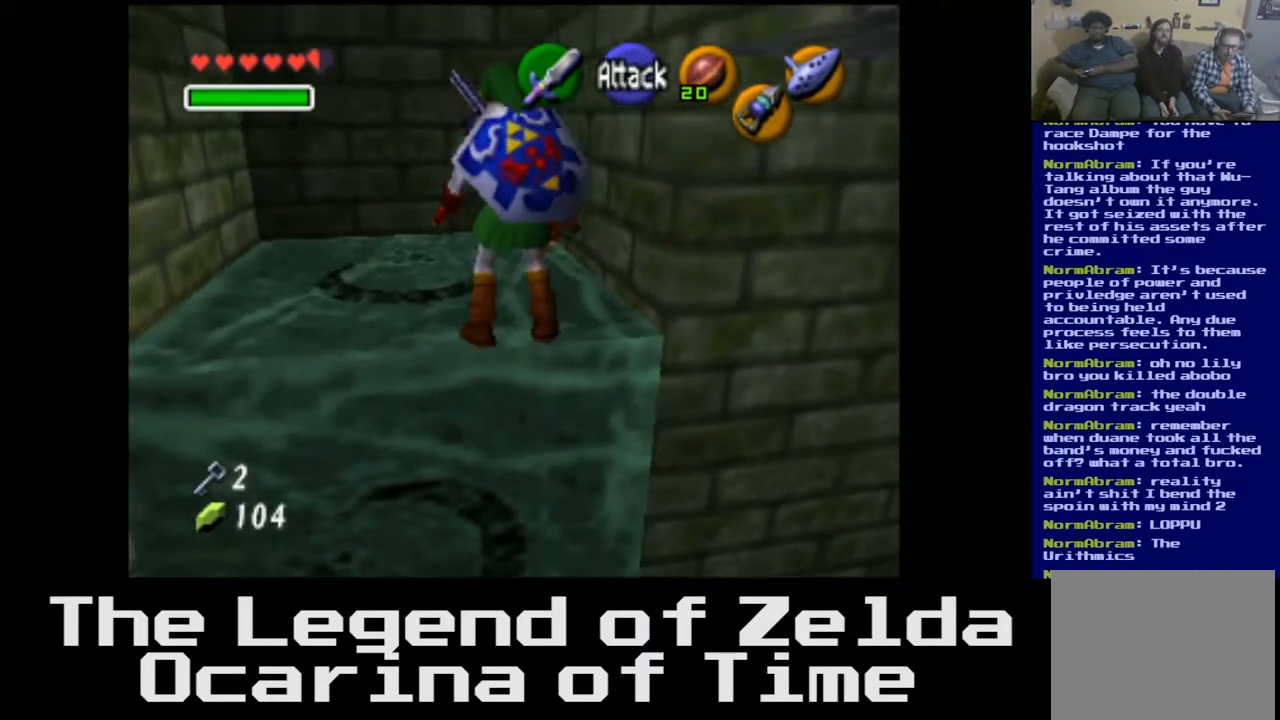
{"buttons": ["A"], "left_stick": "up-right", "right_stick": "center", "events": [[333, "left_stick", "up-right"], [483, "A", "down"]]}
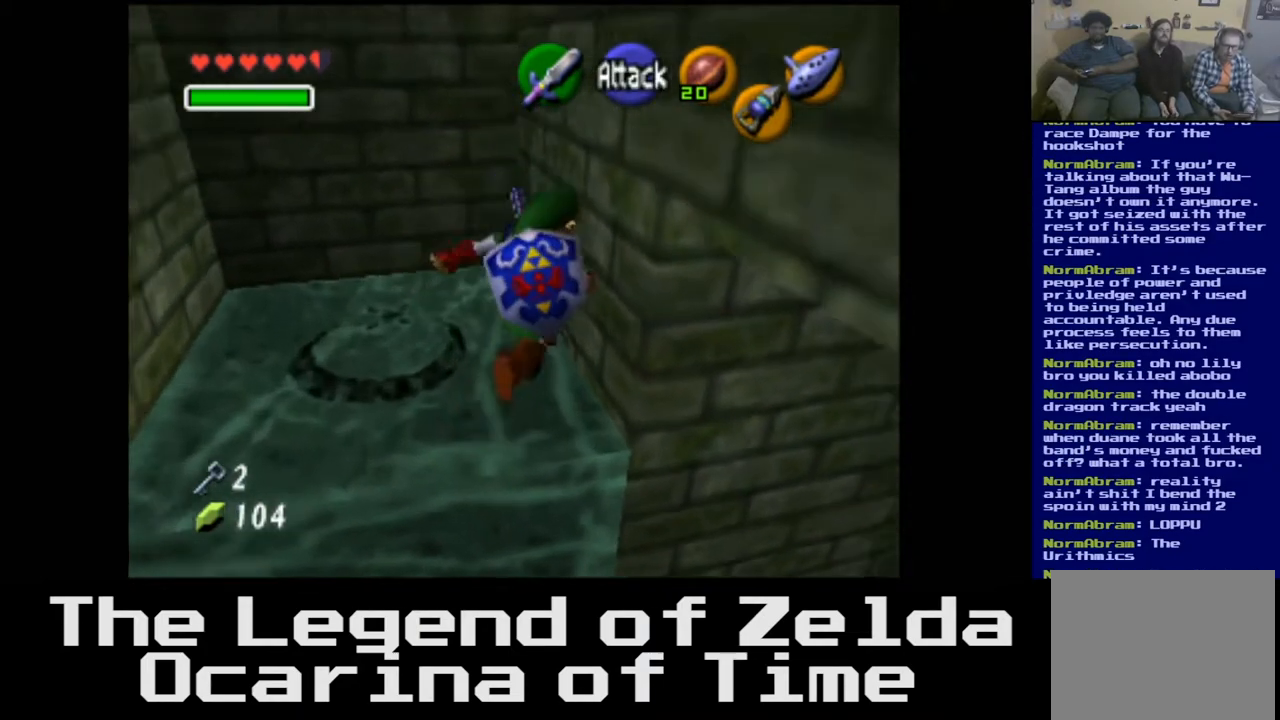
{"buttons": [], "left_stick": "up-right", "right_stick": "center", "events": [[183, "A", "up"]]}
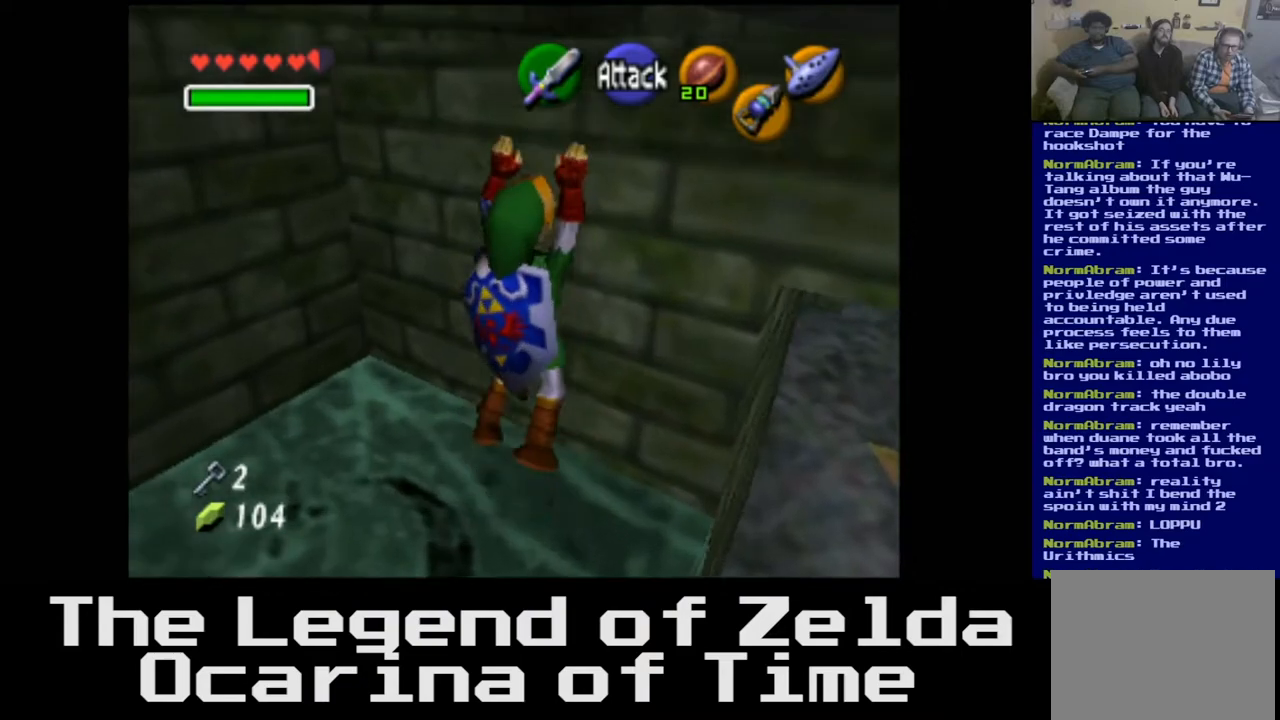
{"buttons": [], "left_stick": "up", "right_stick": "center", "events": [[467, "left_stick", "up"]]}
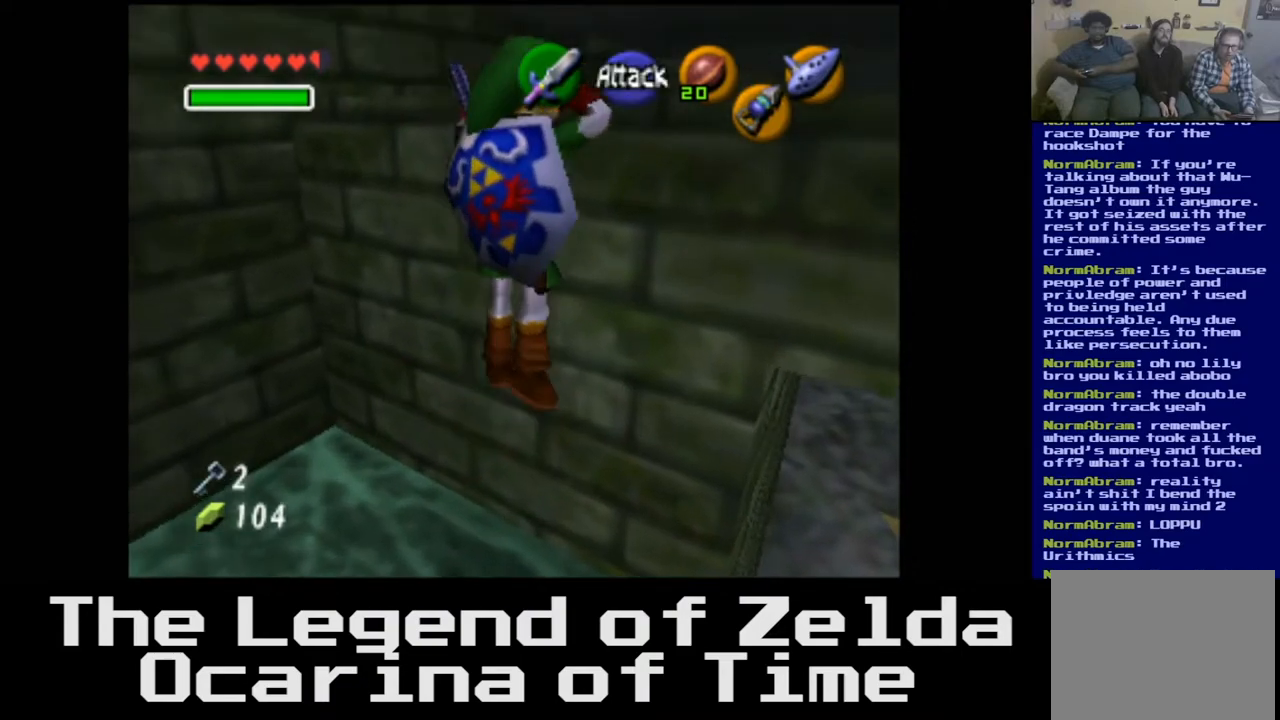
{"buttons": [], "left_stick": "up", "right_stick": "center", "events": []}
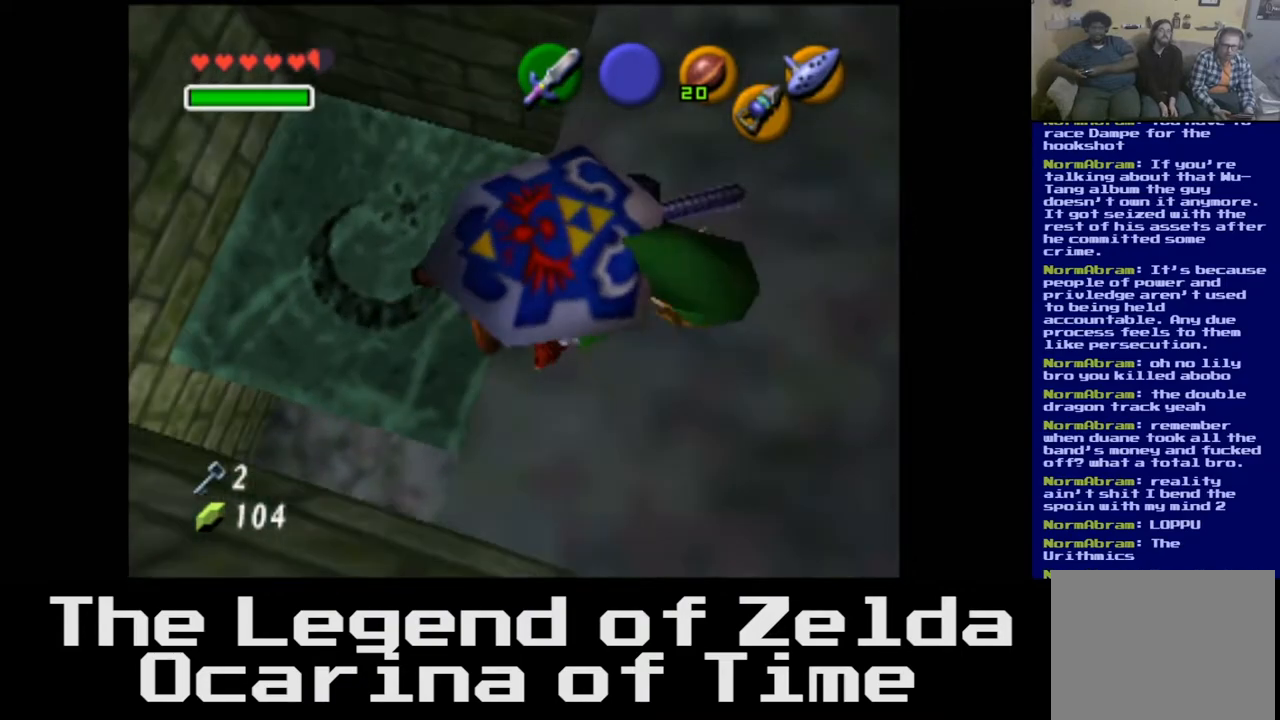
{"buttons": [], "left_stick": "up-right", "right_stick": "center", "events": [[67, "left_stick", "up-left"], [317, "left_stick", "up-right"]]}
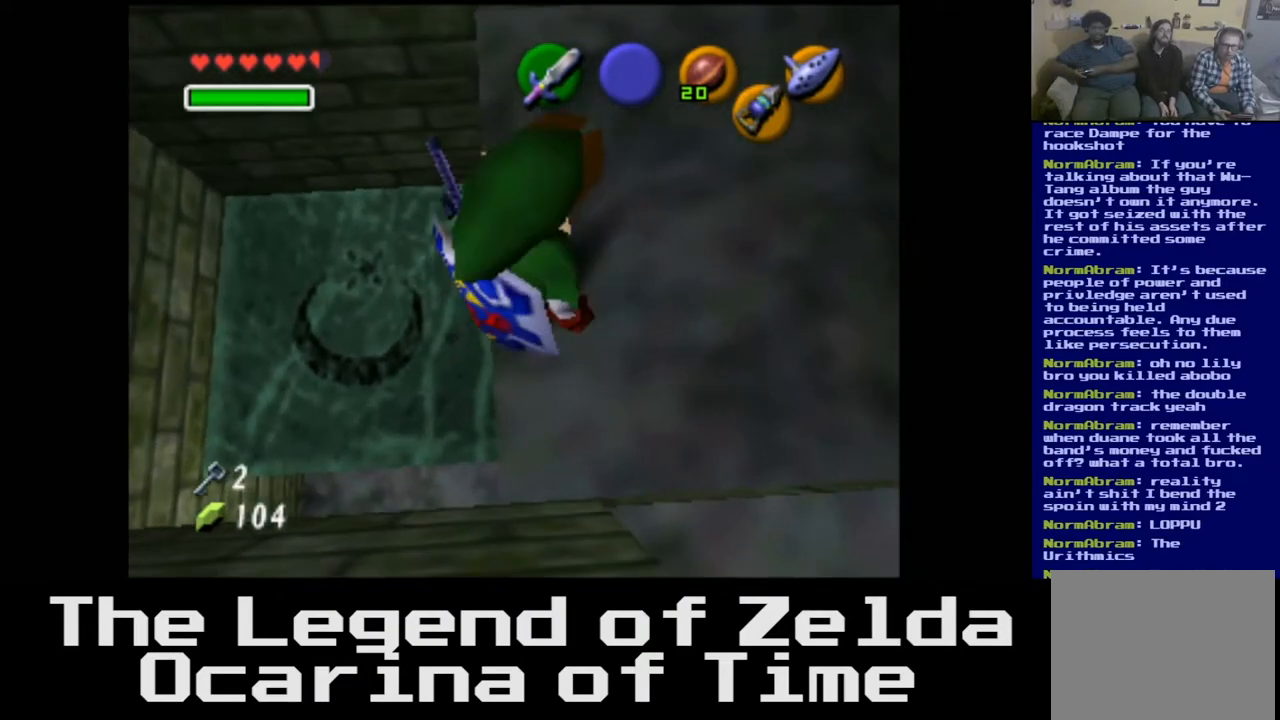
{"buttons": [], "left_stick": "right", "right_stick": "center", "events": [[417, "left_stick", "right"]]}
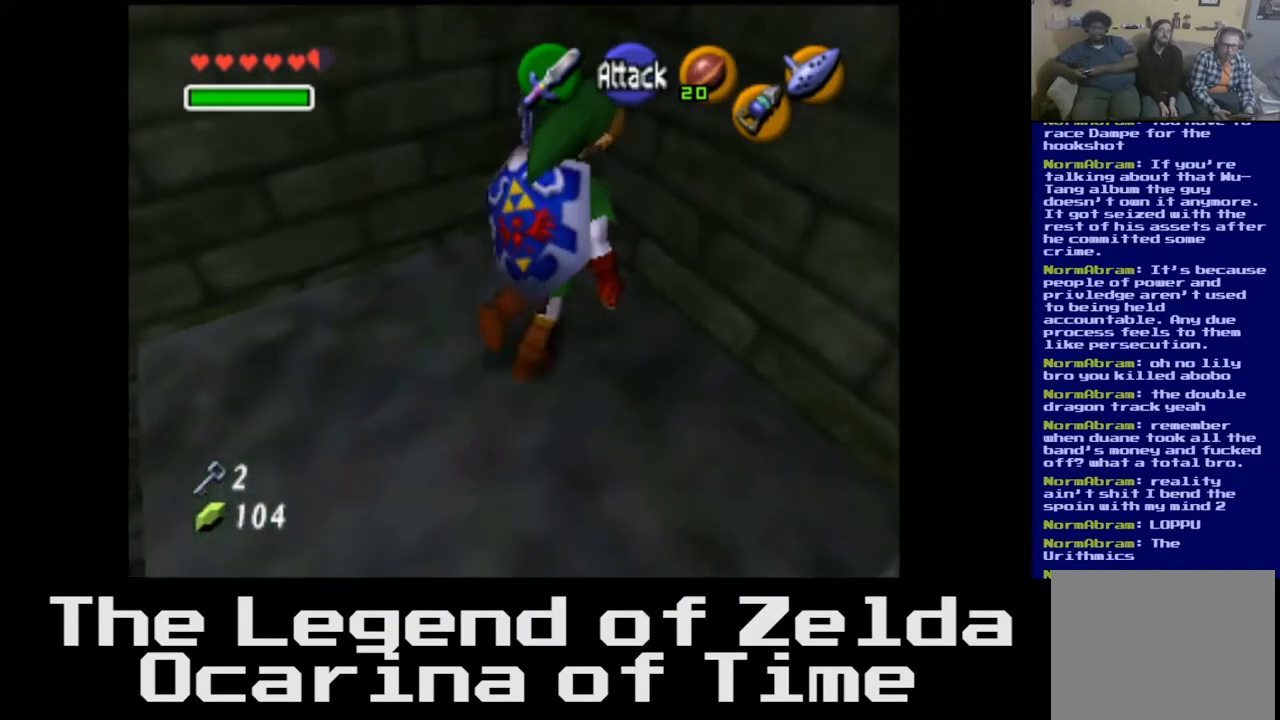
{"buttons": ["L2"], "left_stick": "center", "right_stick": "center", "events": [[33, "left_stick", "down-right"], [233, "left_stick", "center"], [467, "L2", "down"]]}
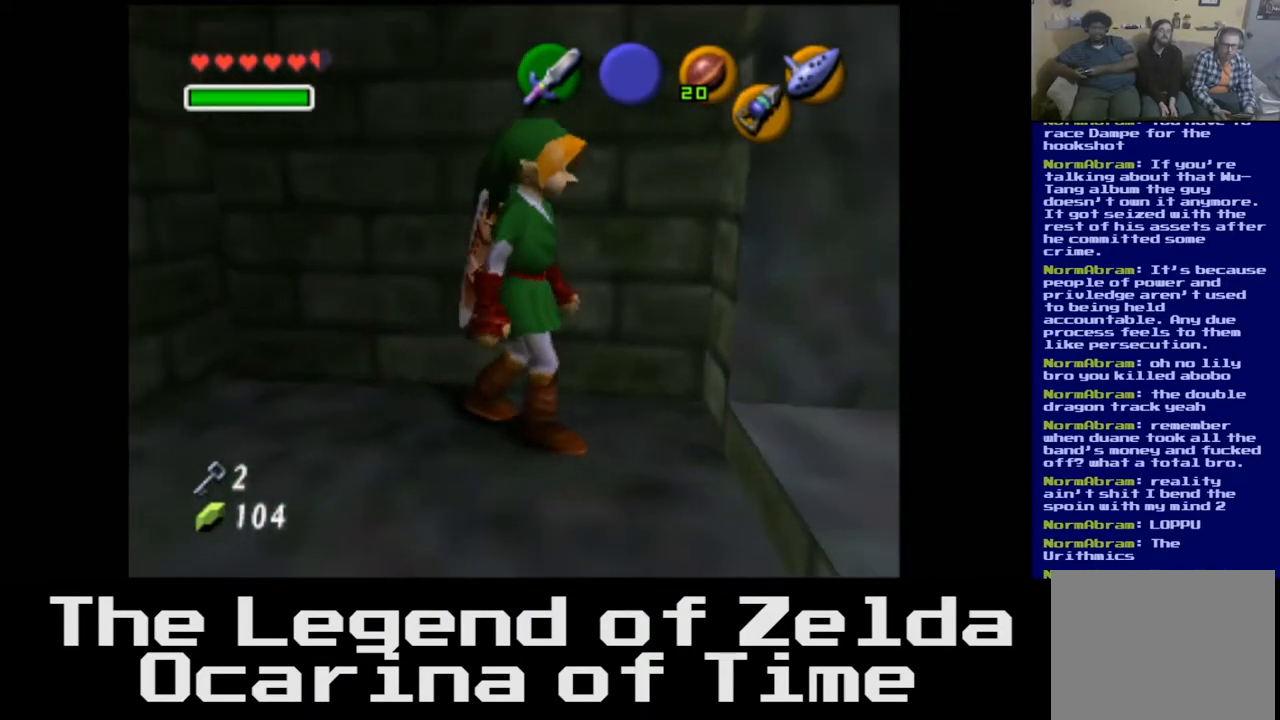
{"buttons": [], "left_stick": "center", "right_stick": "center", "events": [[150, "L2", "up"]]}
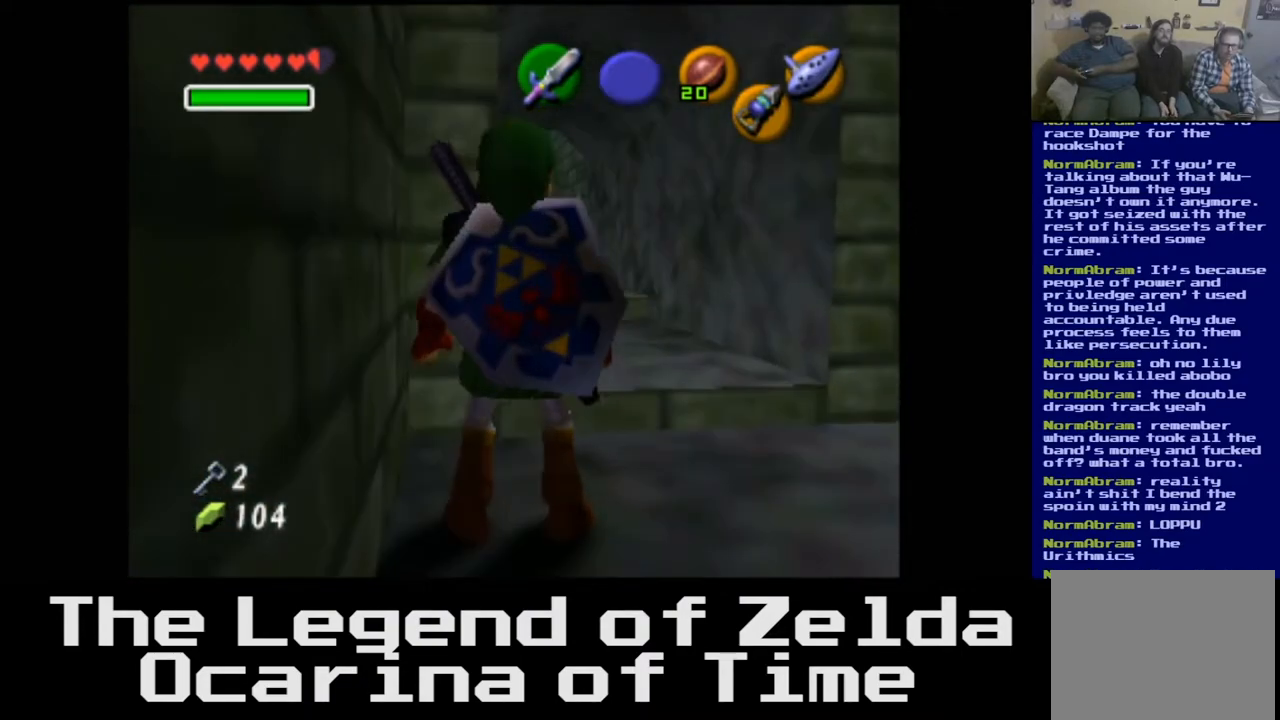
{"buttons": [], "left_stick": "up", "right_stick": "center", "events": [[83, "left_stick", "up"]]}
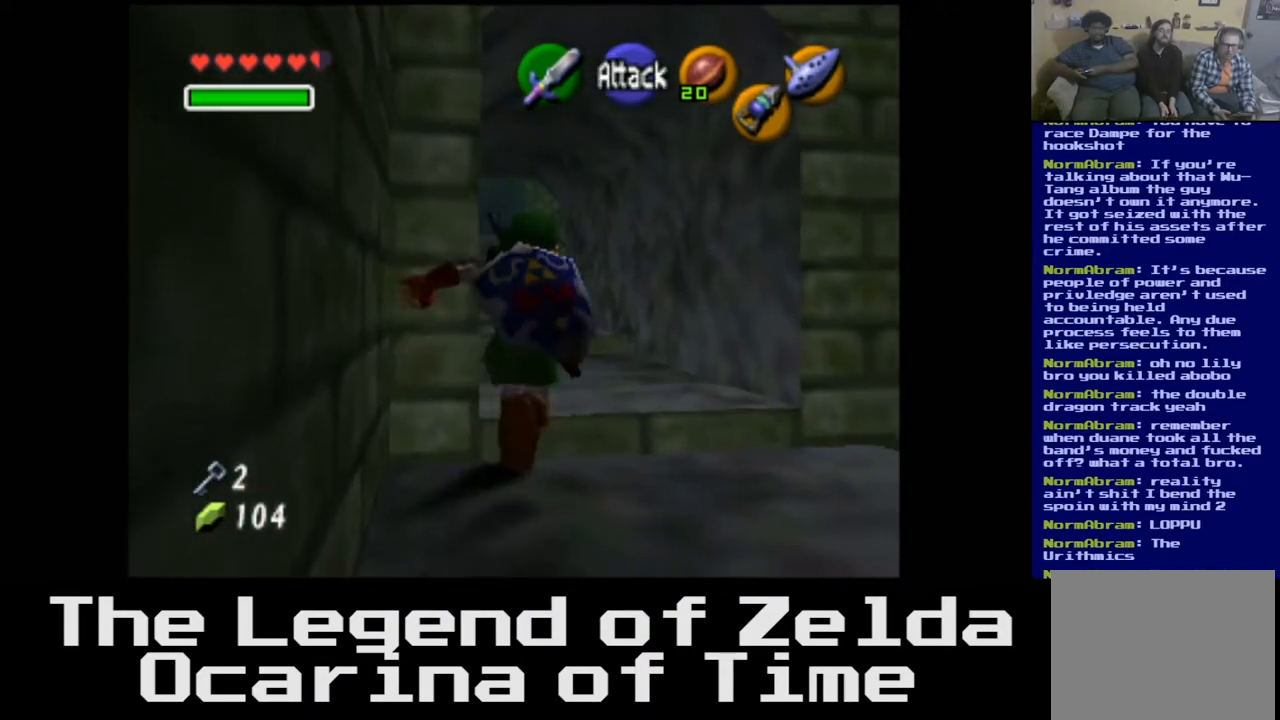
{"buttons": [], "left_stick": "up", "right_stick": "center", "events": []}
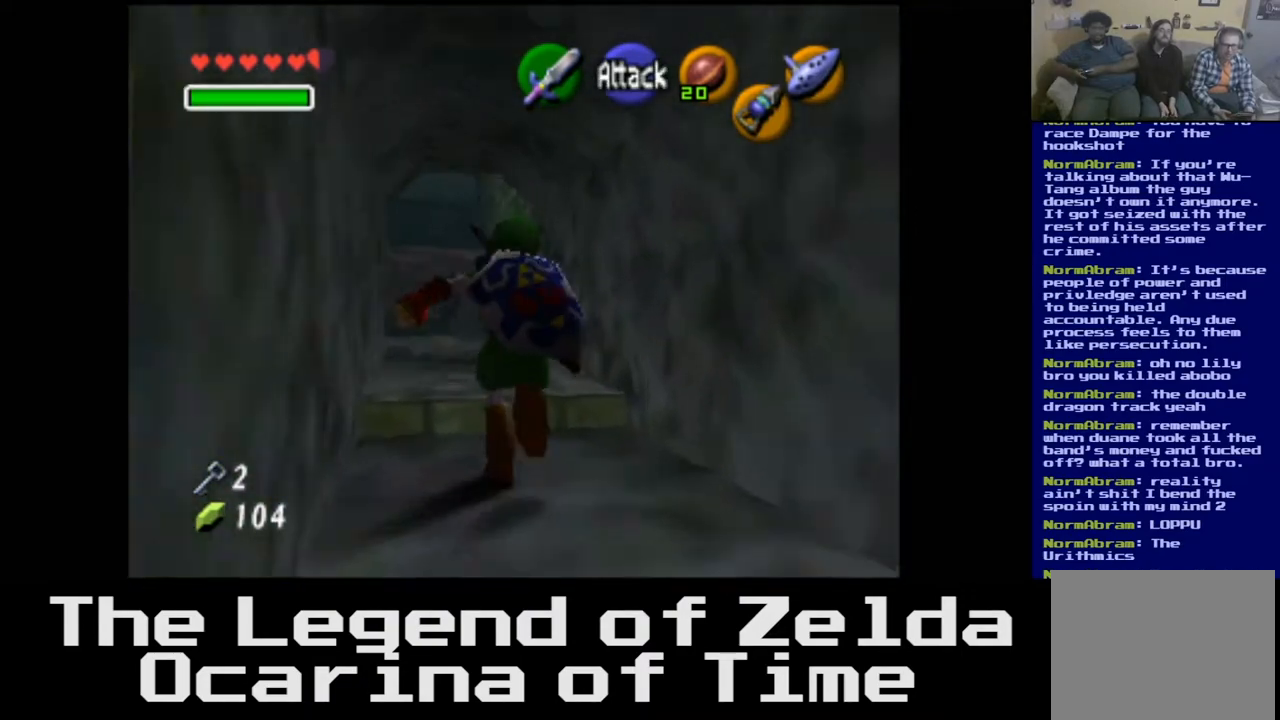
{"buttons": [], "left_stick": "up", "right_stick": "center", "events": []}
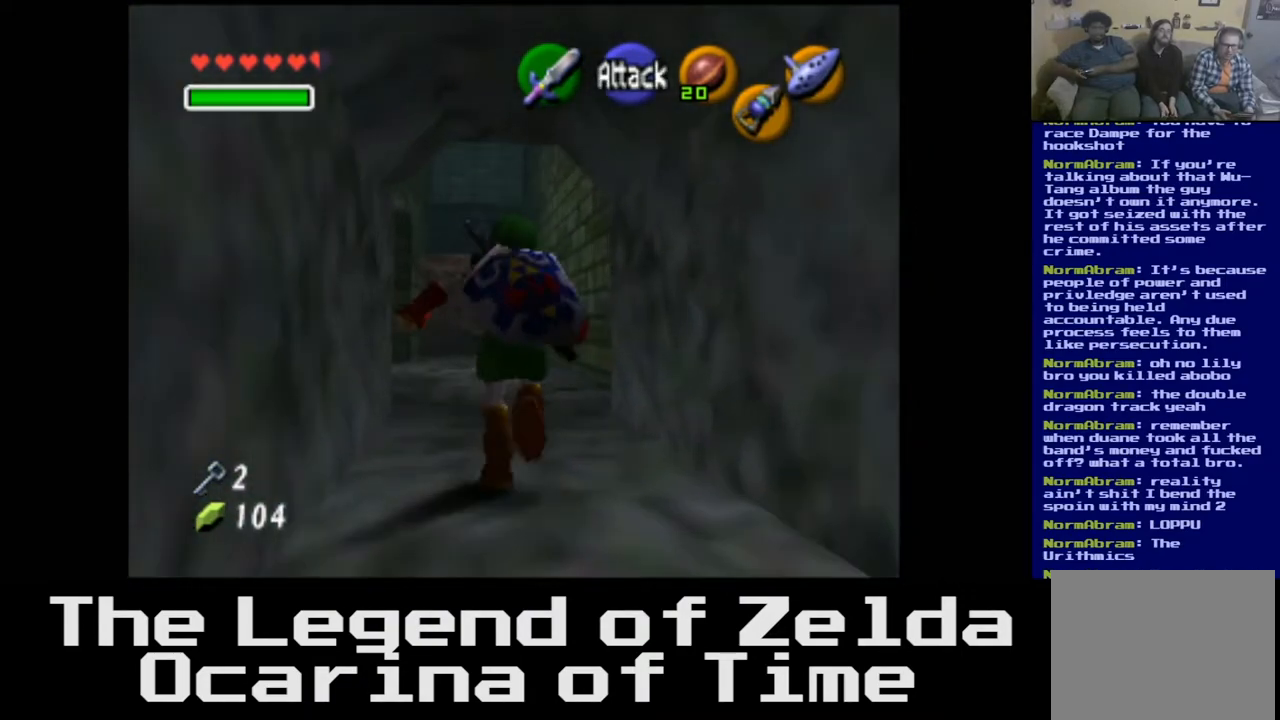
{"buttons": [], "left_stick": "up", "right_stick": "center", "events": []}
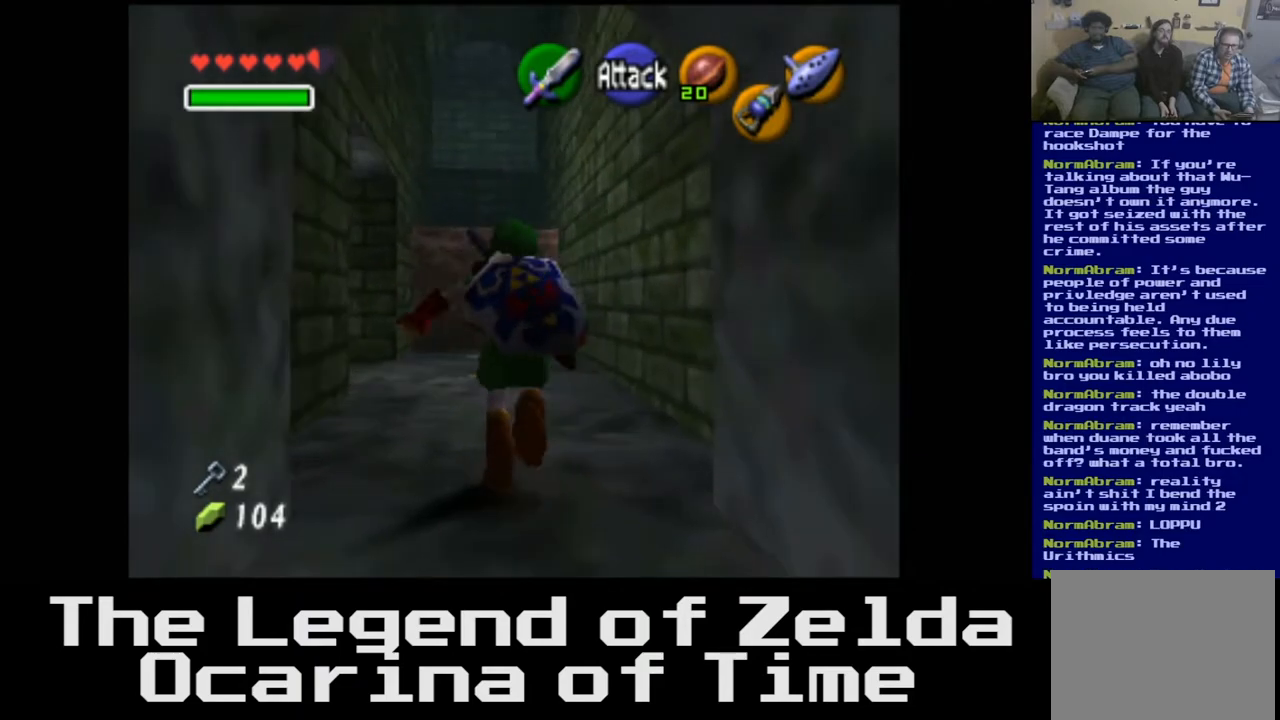
{"buttons": [], "left_stick": "up", "right_stick": "center", "events": []}
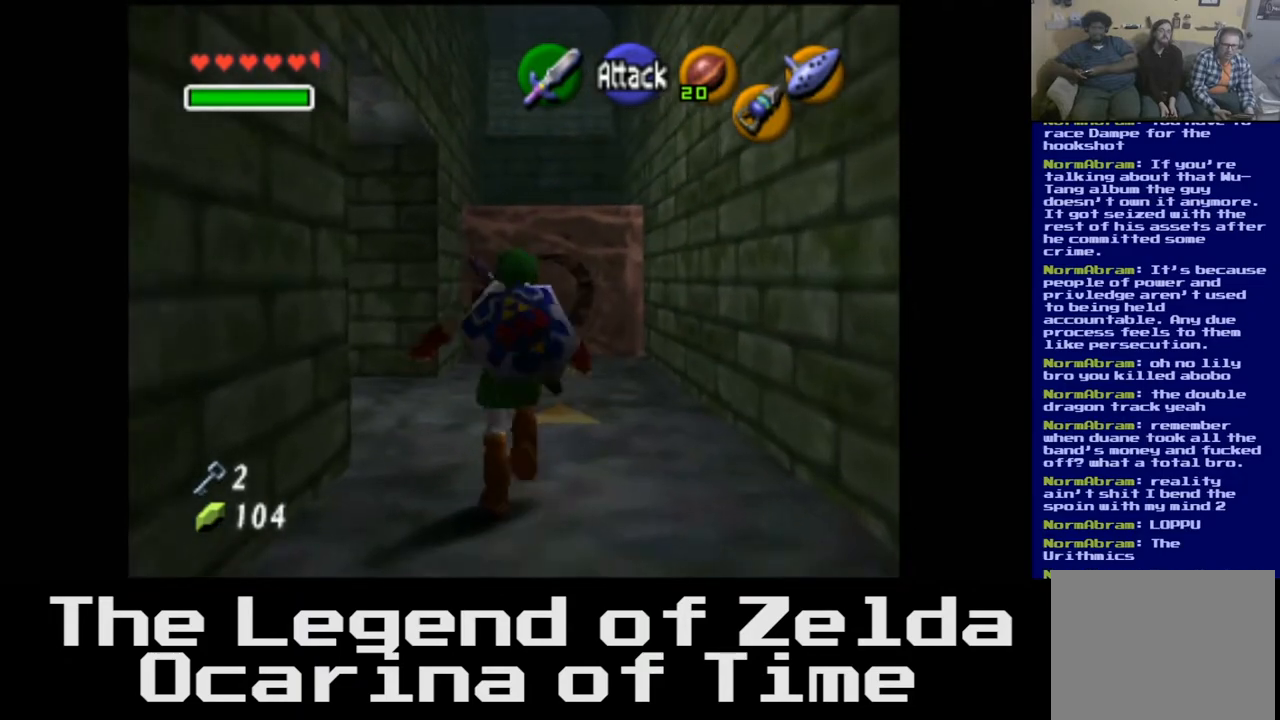
{"buttons": [], "left_stick": "up", "right_stick": "center", "events": []}
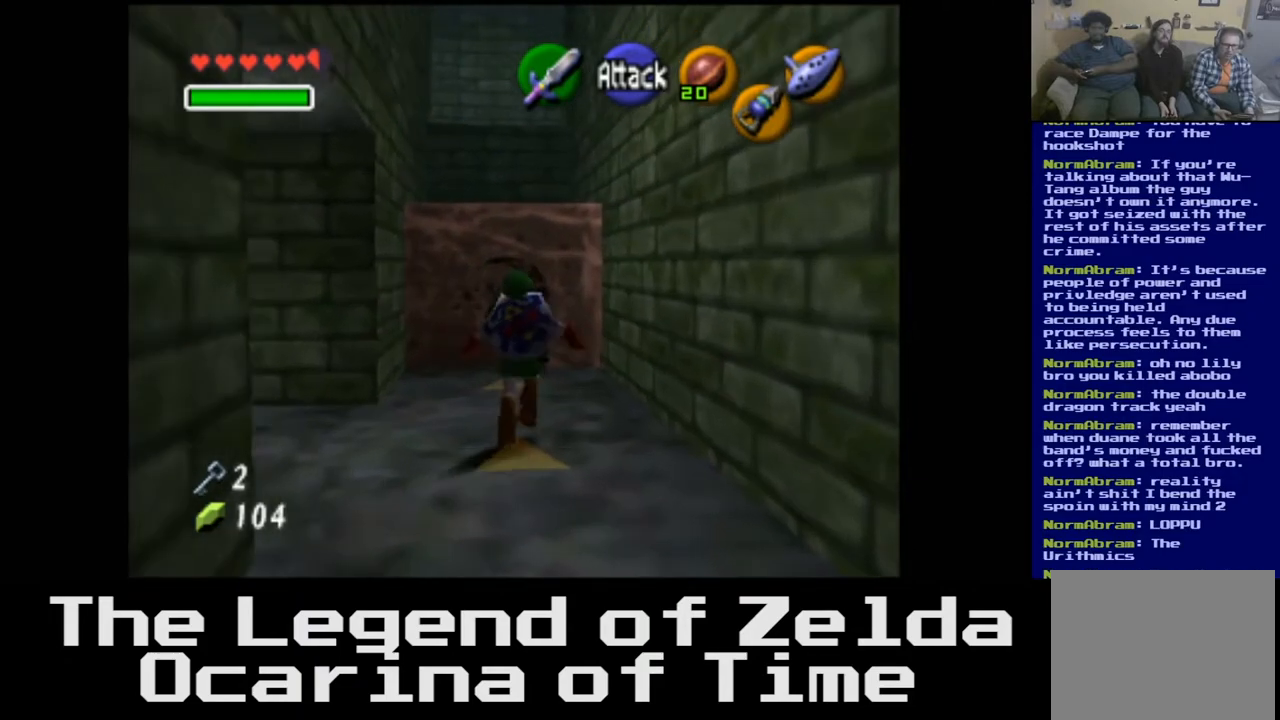
{"buttons": [], "left_stick": "up", "right_stick": "center", "events": []}
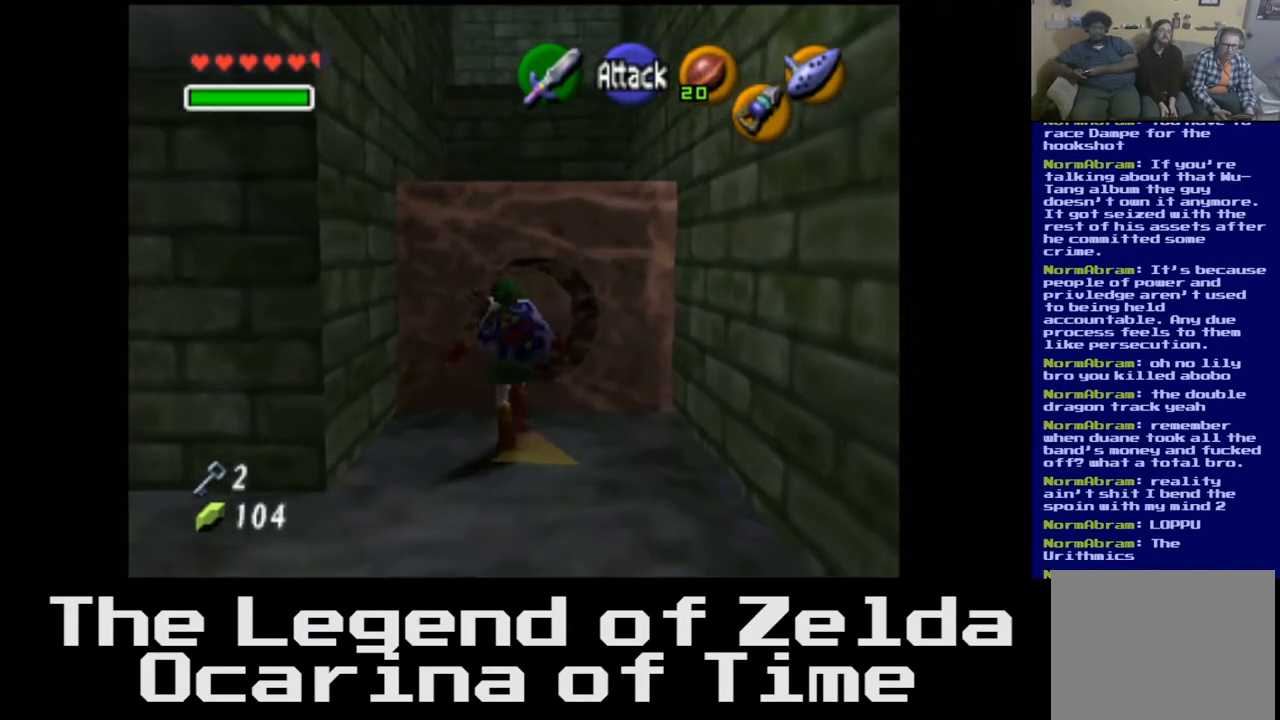
{"buttons": [], "left_stick": "up", "right_stick": "center", "events": [[250, "A", "down"], [417, "A", "up"]]}
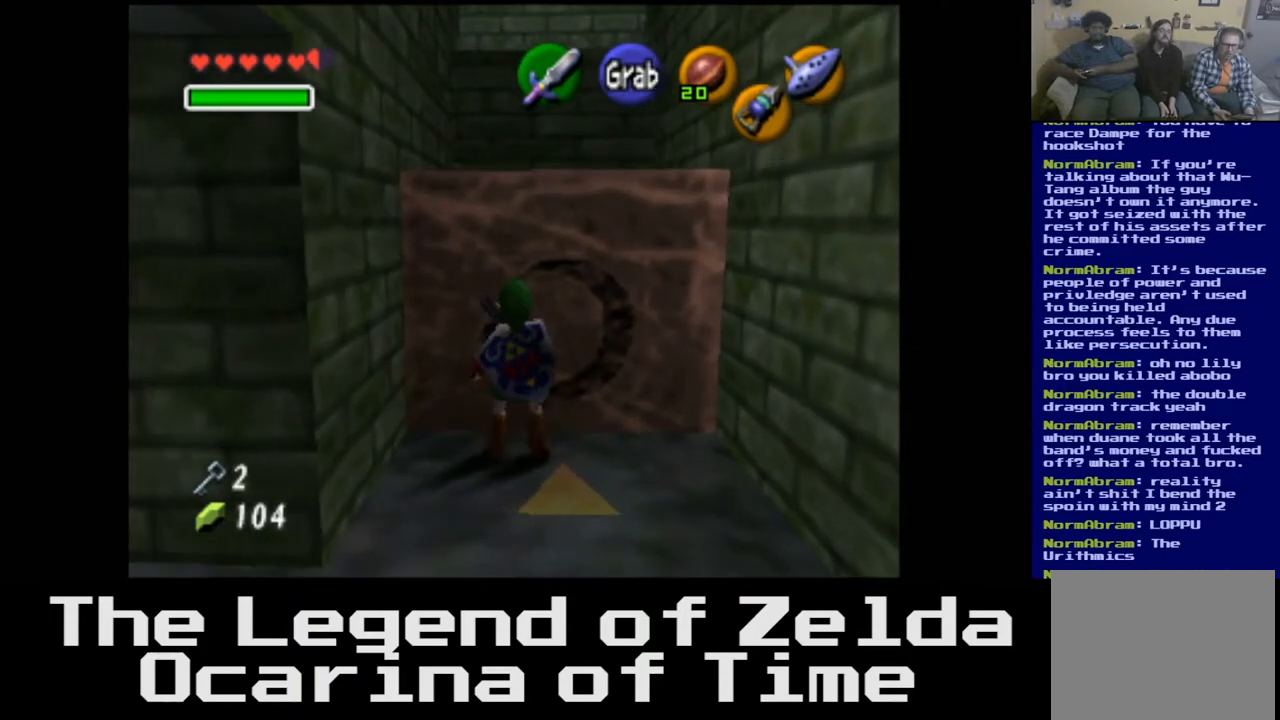
{"buttons": [], "left_stick": "up", "right_stick": "center", "events": []}
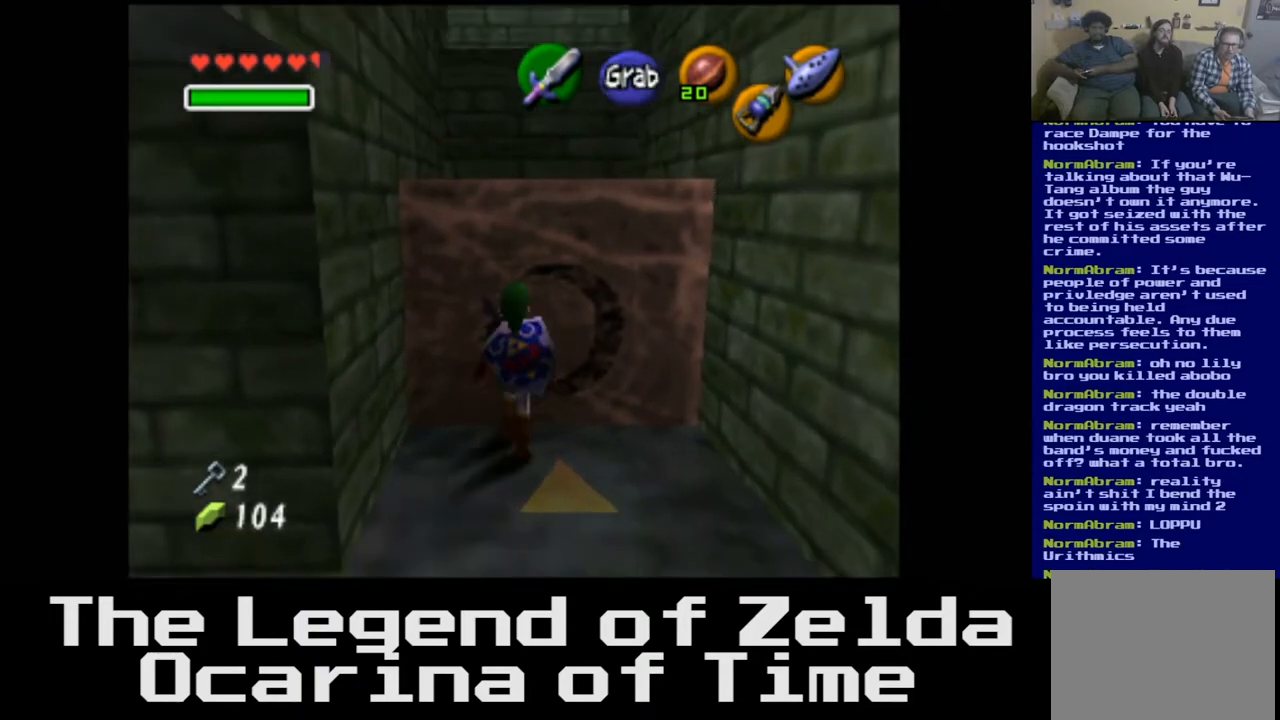
{"buttons": ["A"], "left_stick": "up", "right_stick": "center", "events": [[400, "A", "down"]]}
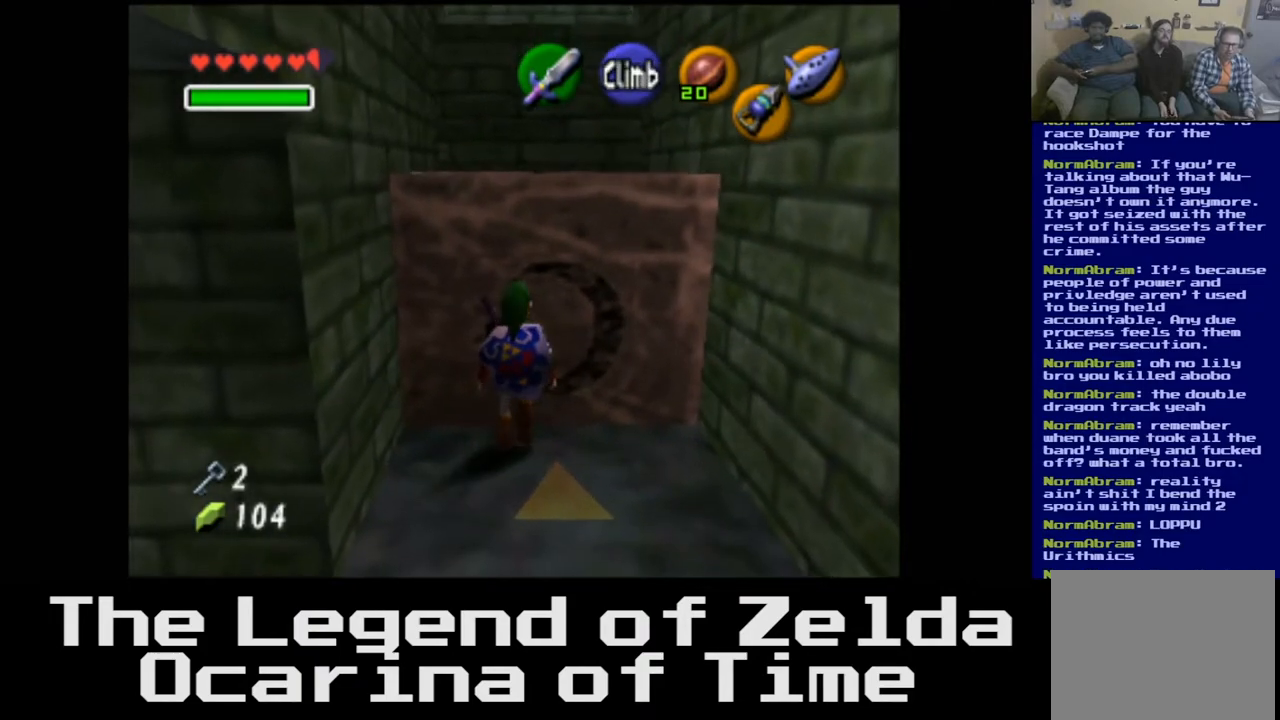
{"buttons": [], "left_stick": "up", "right_stick": "center", "events": [[100, "A", "up"]]}
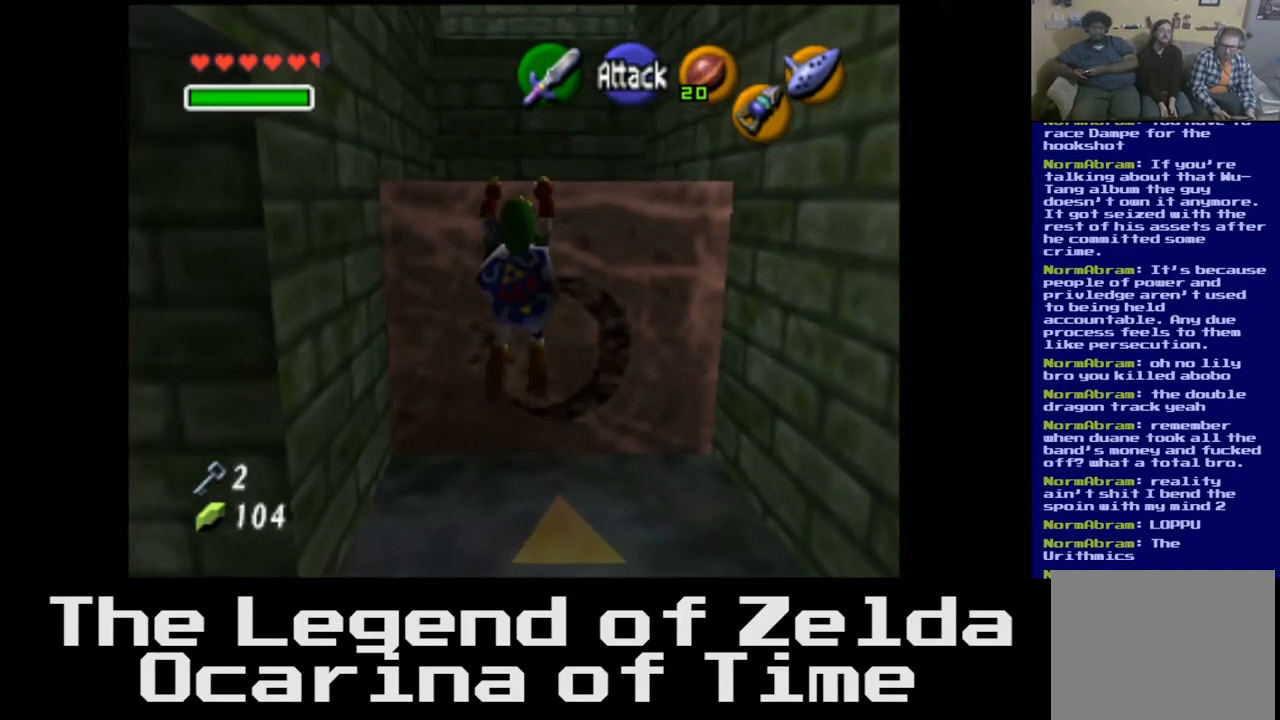
{"buttons": [], "left_stick": "up", "right_stick": "center", "events": []}
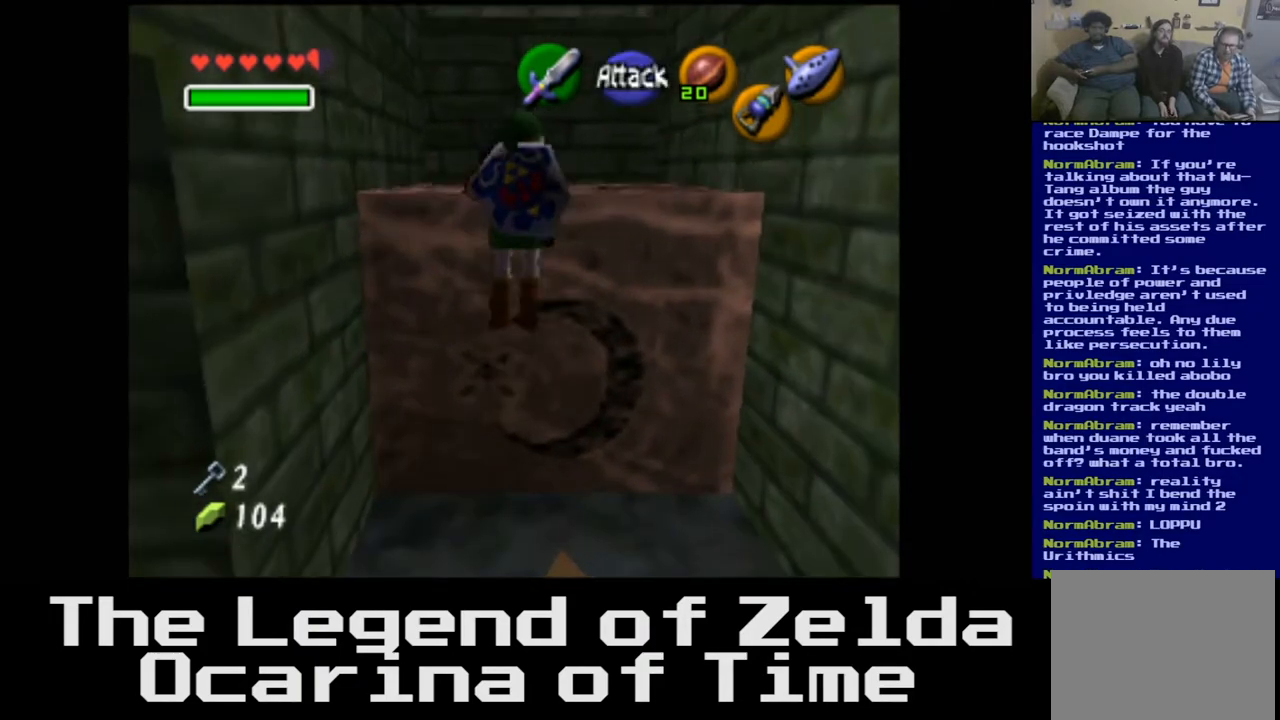
{"buttons": [], "left_stick": "up", "right_stick": "center", "events": []}